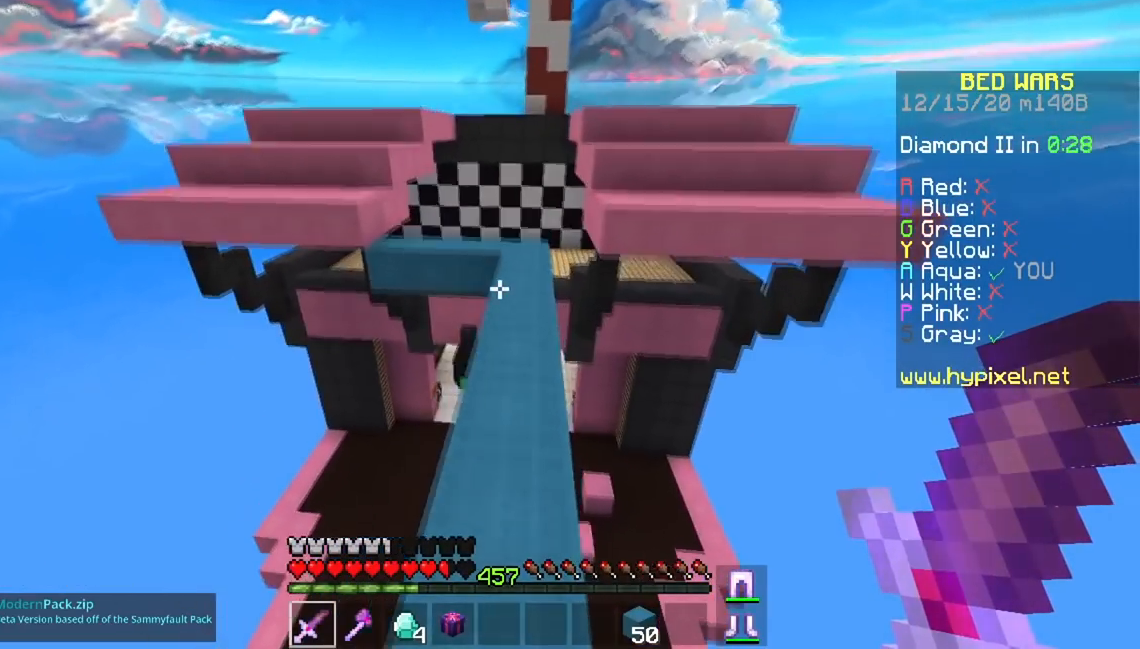
Gameplay with keyboard and mouse; each line is a JSON object with the keys and mouse buttons held at the frame after it. "events" lists presses ("down") and releases ("up") of "a", "d", "s", "space", "w", "mouse_left" and "mouse_right" between this image and that frame as [ms after this image, input, new state], when the widget could be followed in between. "mouse_left", "mouse_right" = the "left", "right" buttons of the "mouse" list. No other keys are recorded. Fast repeated clicks can show as one long hold. Mouse movement is not recorded.
{"keys": ["space", "w"], "mouse": [], "events": []}
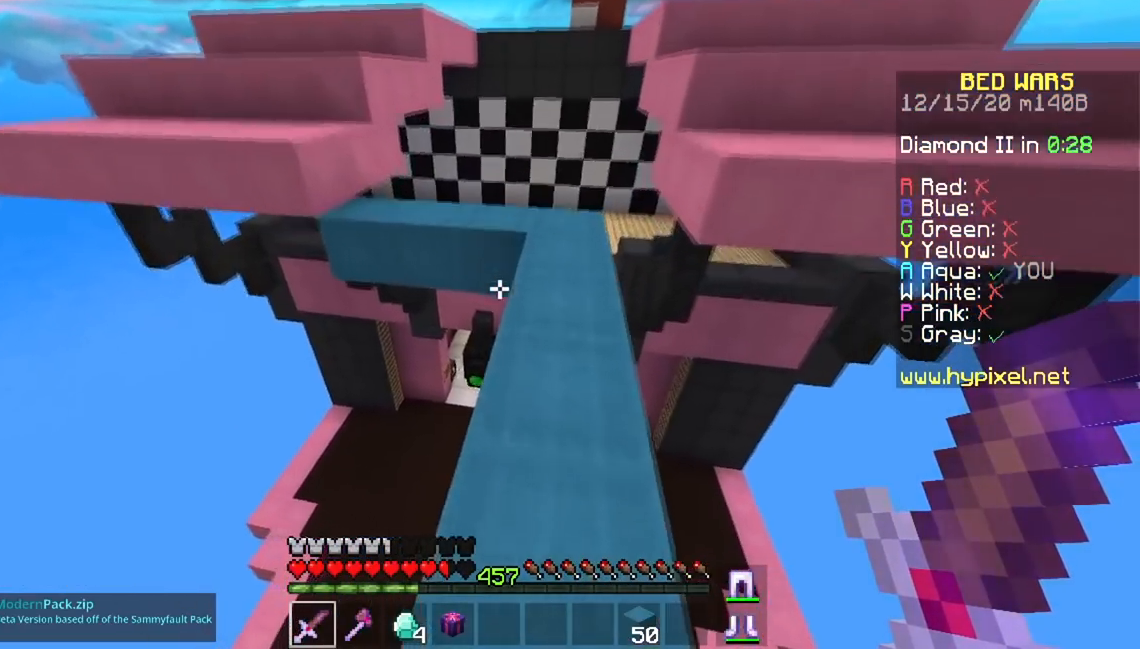
{"keys": ["w"], "mouse": [], "events": [[250, "space", "up"]]}
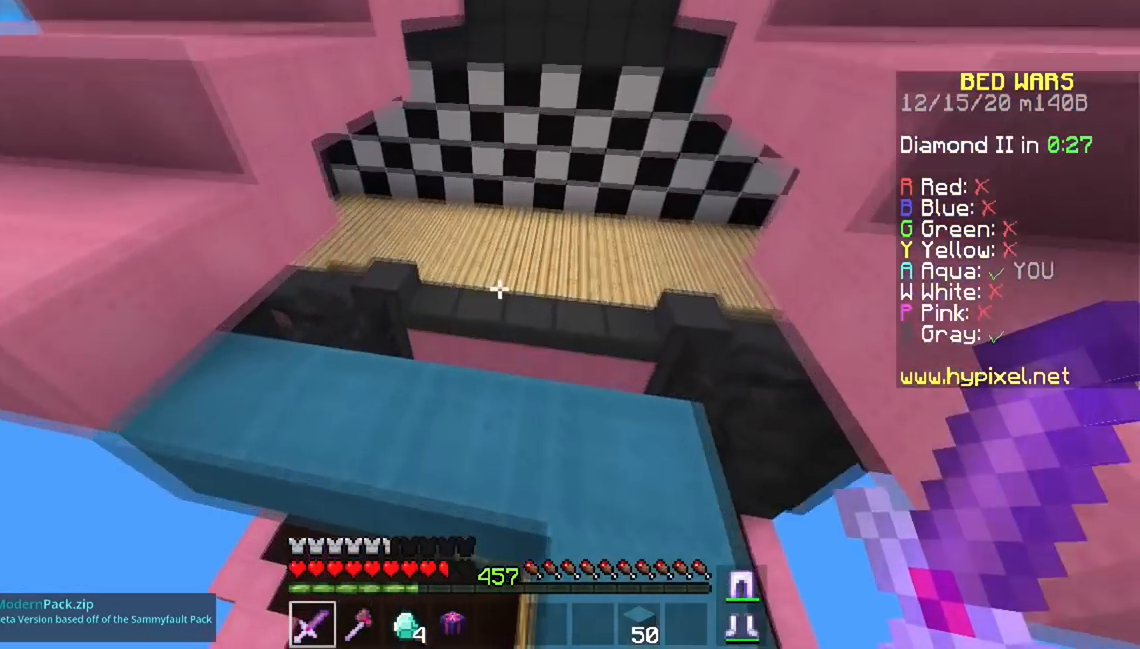
{"keys": ["a", "w"], "mouse": [], "events": [[217, "a", "down"]]}
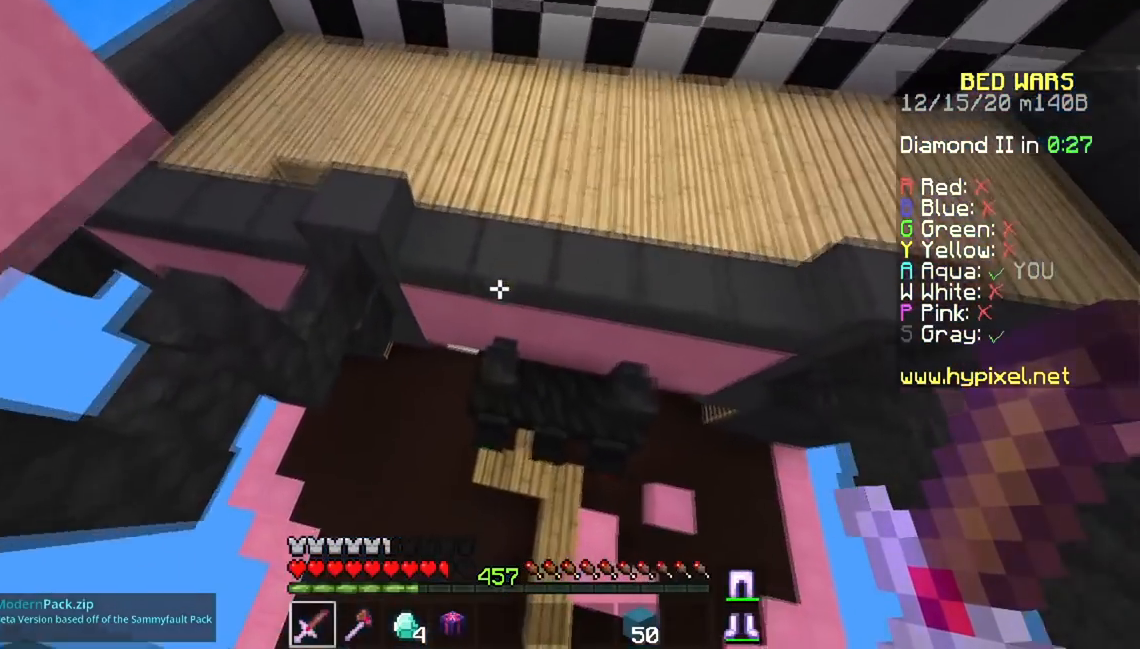
{"keys": ["w"], "mouse": [], "events": [[283, "a", "up"]]}
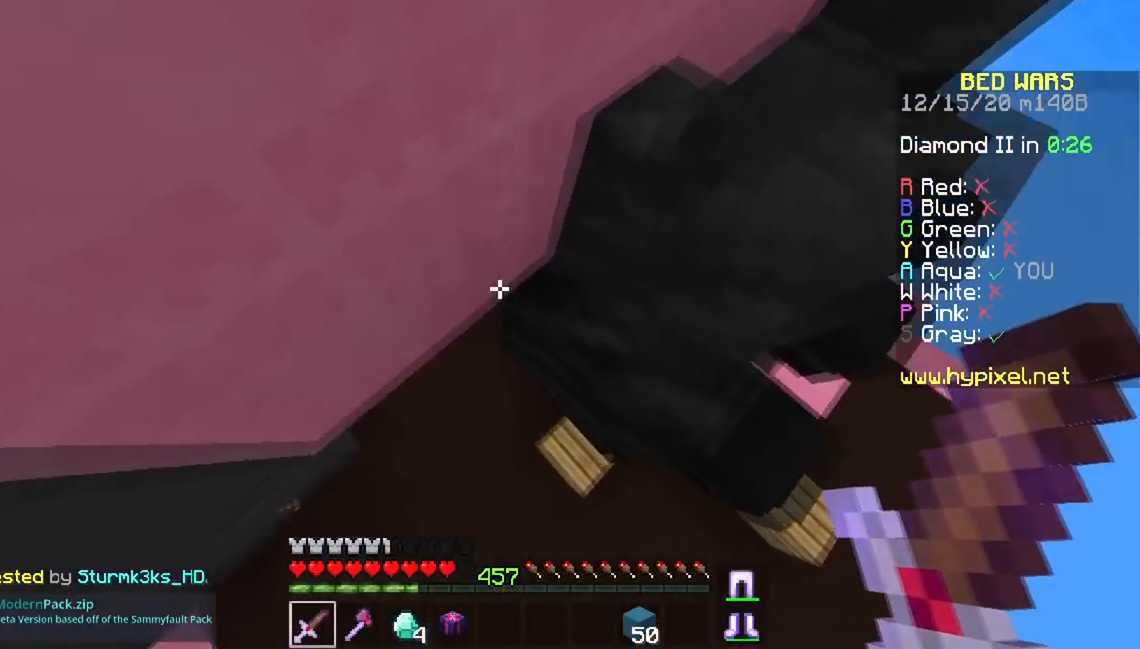
{"keys": ["w"], "mouse": [], "events": []}
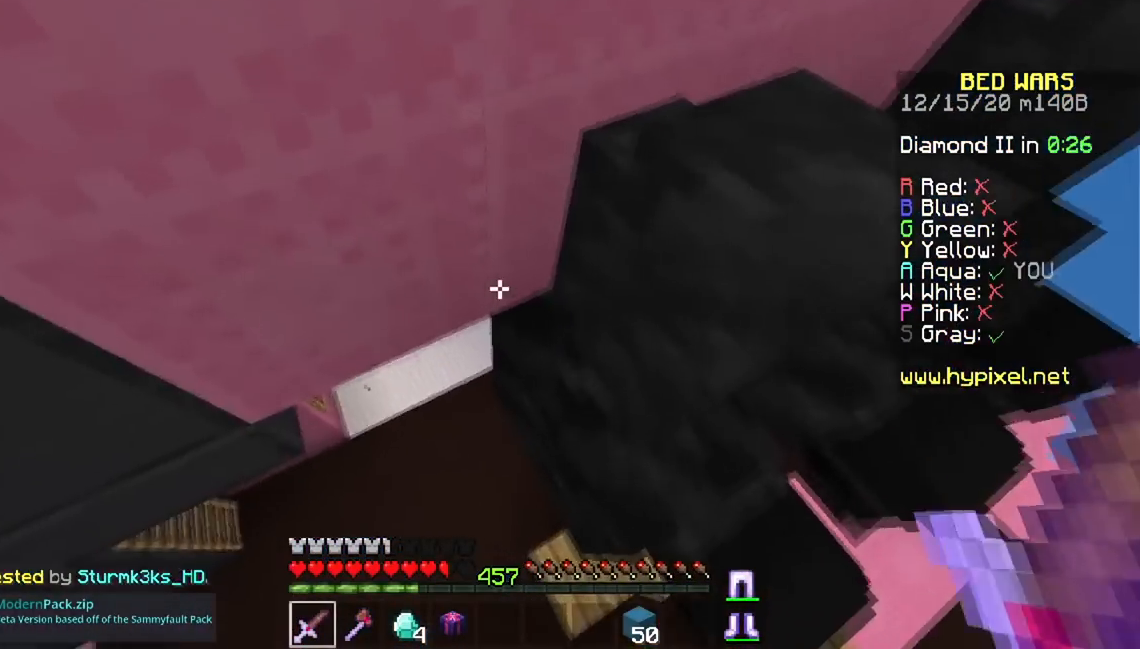
{"keys": ["w"], "mouse": [], "events": []}
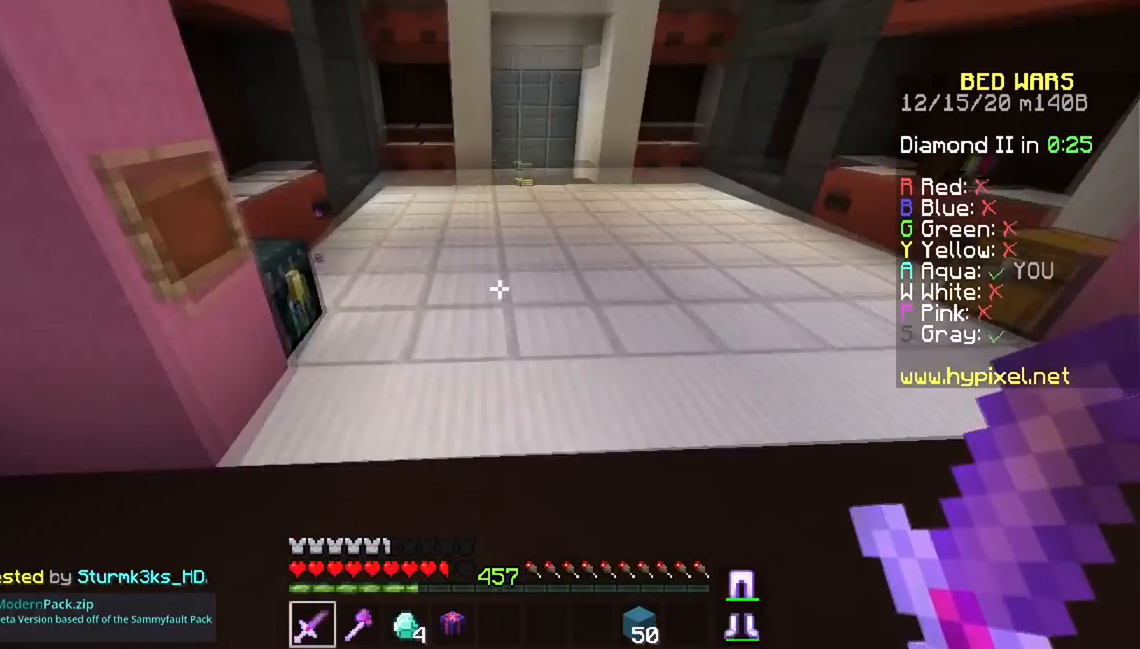
{"keys": ["space", "w"], "mouse": [], "events": [[317, "space", "down"]]}
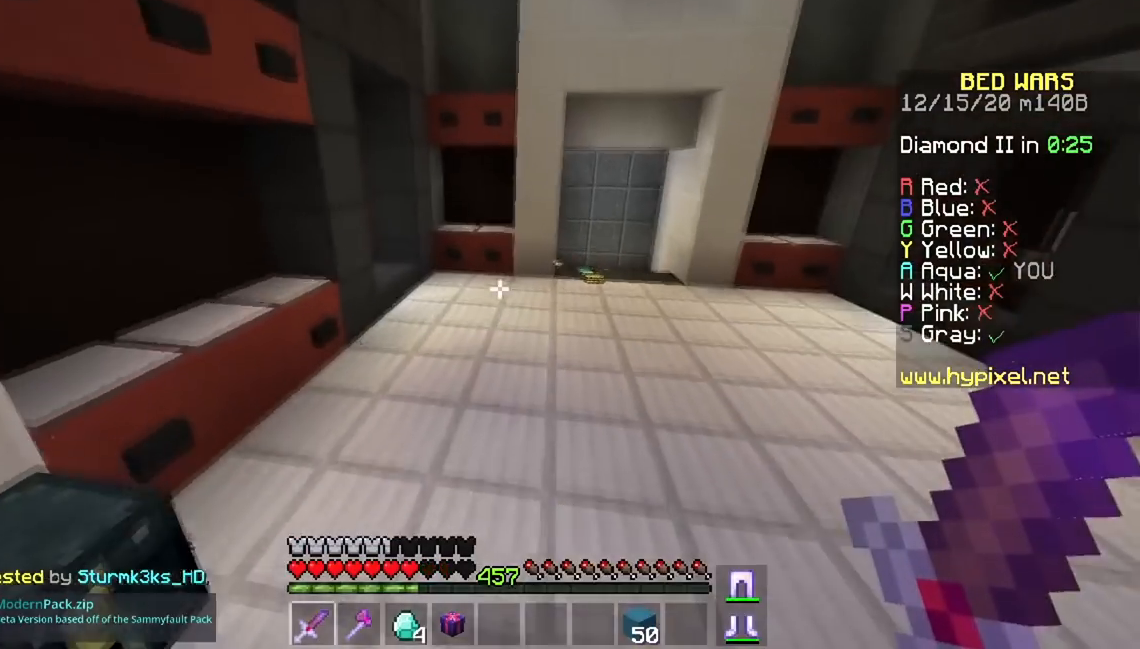
{"keys": ["space", "w"], "mouse": [], "events": []}
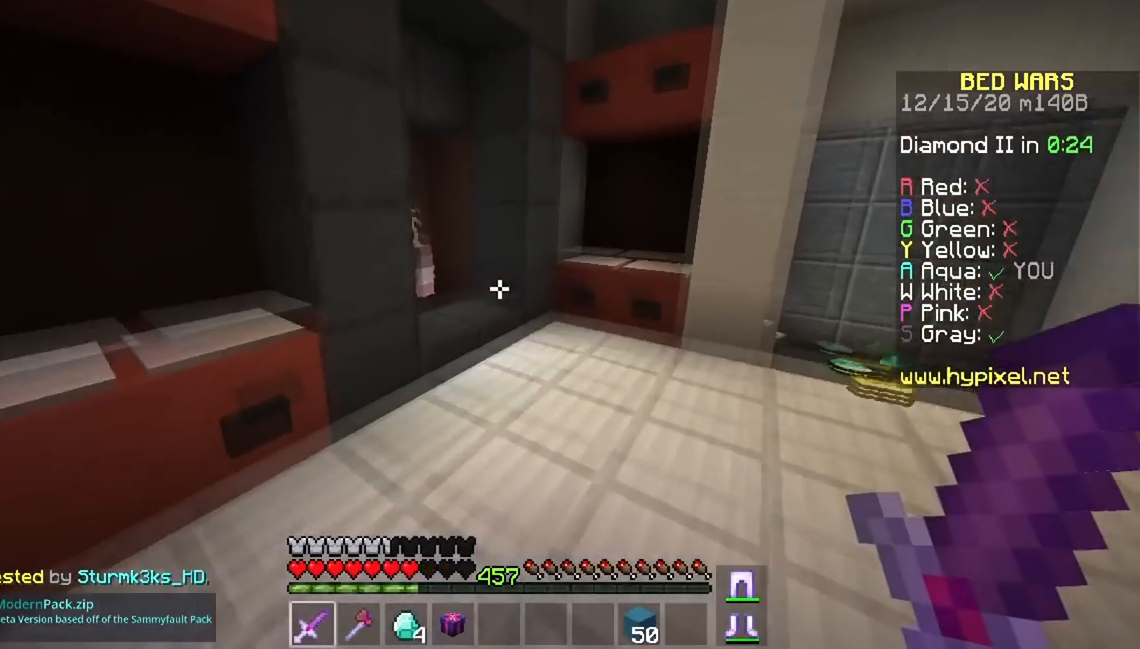
{"keys": ["a", "w"], "mouse": [], "events": [[200, "space", "up"], [317, "a", "down"]]}
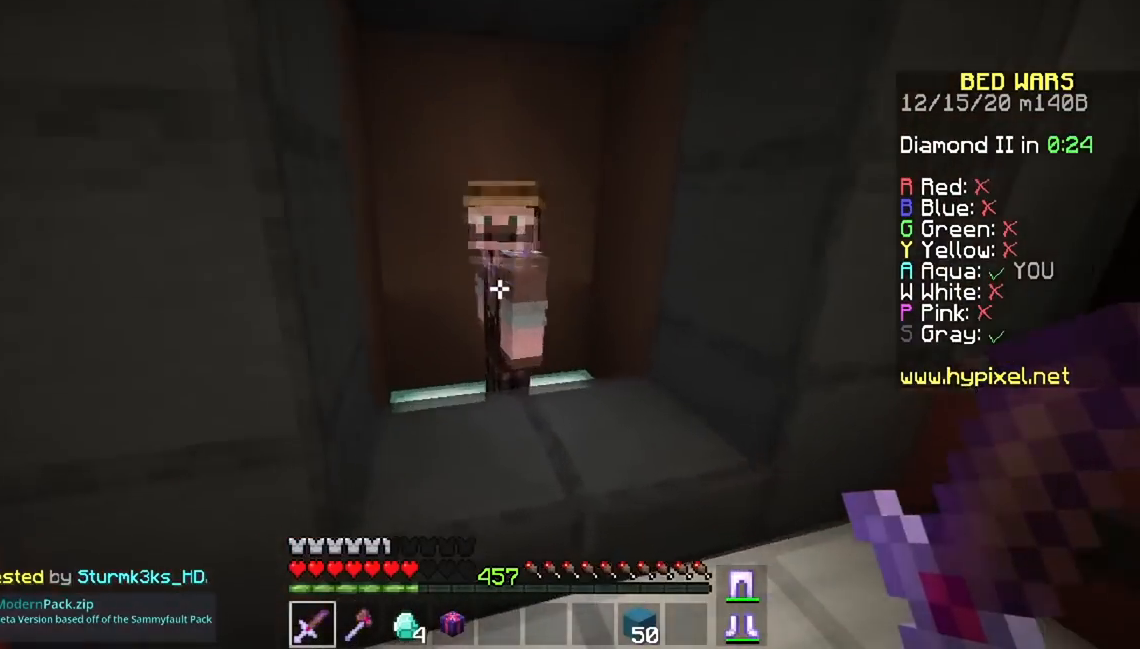
{"keys": [], "mouse": [], "events": [[16, "mouse_right", "down"], [50, "a", "up"], [66, "w", "up"], [183, "mouse_right", "up"]]}
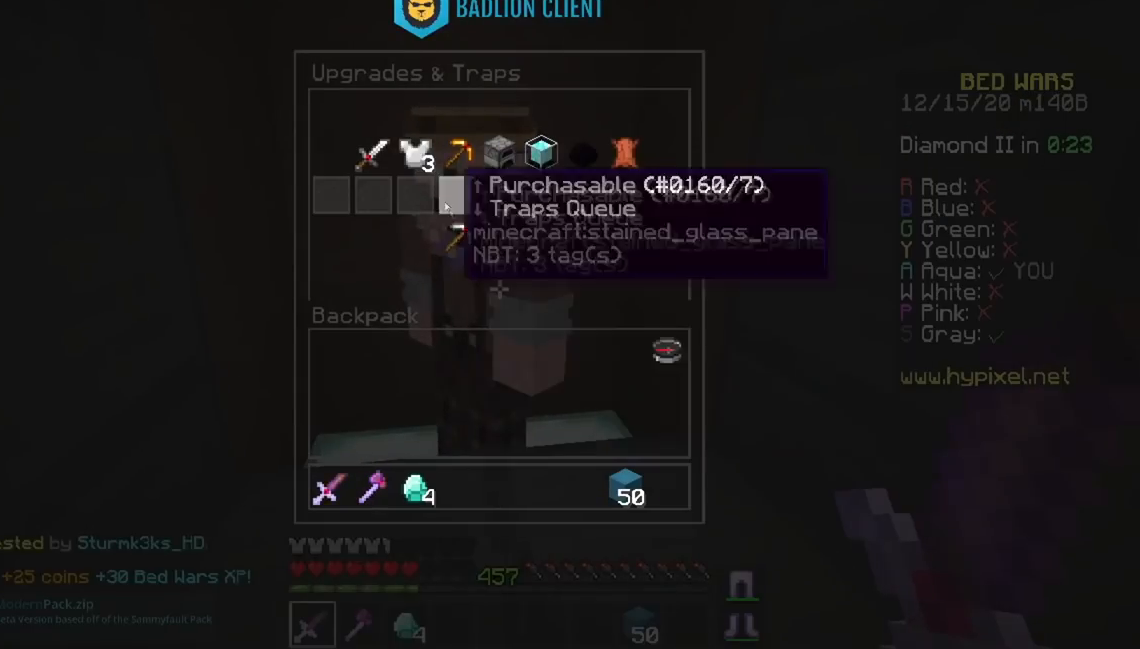
{"keys": [], "mouse": [], "events": []}
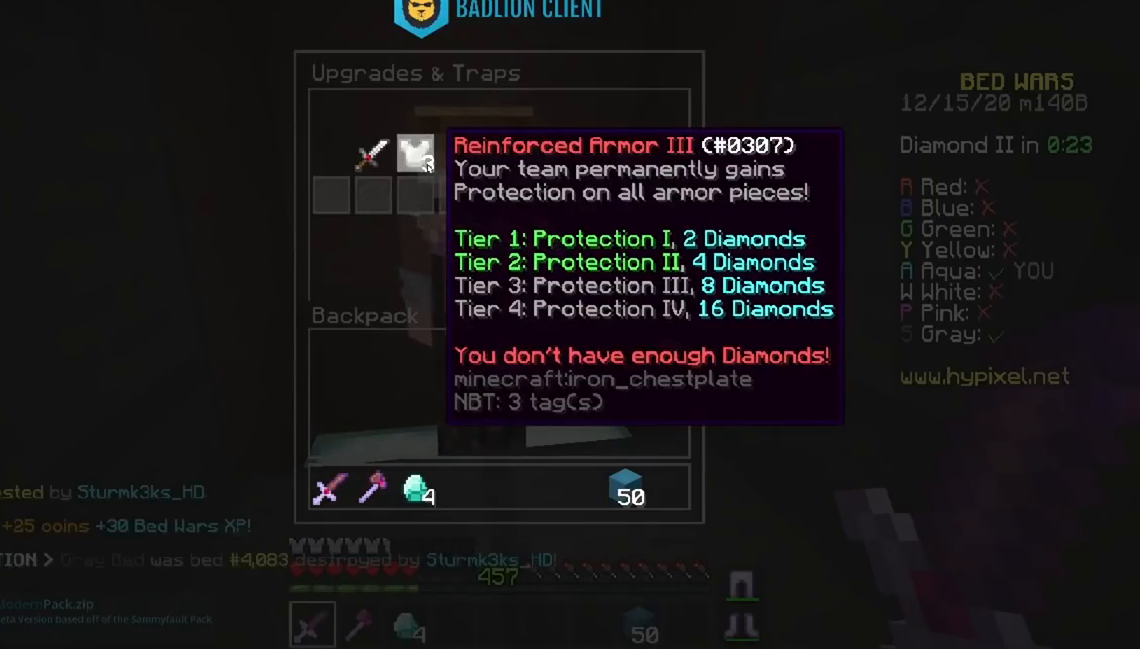
{"keys": ["a", "w"], "mouse": [], "events": [[233, "a", "down"], [283, "w", "down"]]}
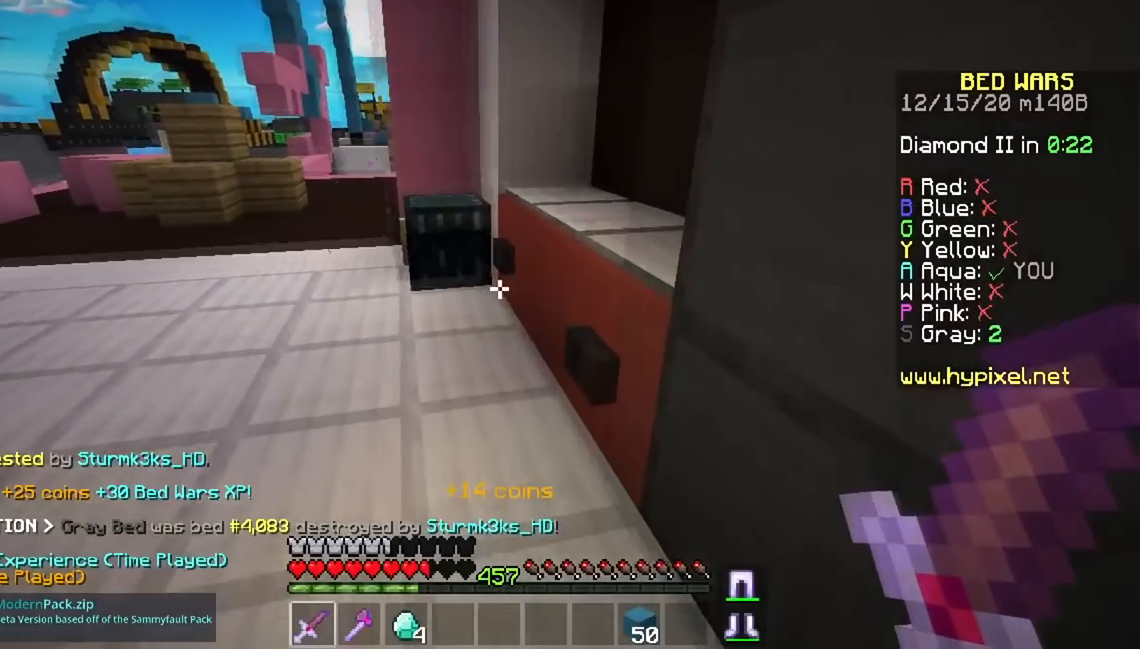
{"keys": [], "mouse": [], "events": [[100, "mouse_right", "down"], [167, "a", "up"], [217, "w", "up"], [317, "mouse_right", "up"]]}
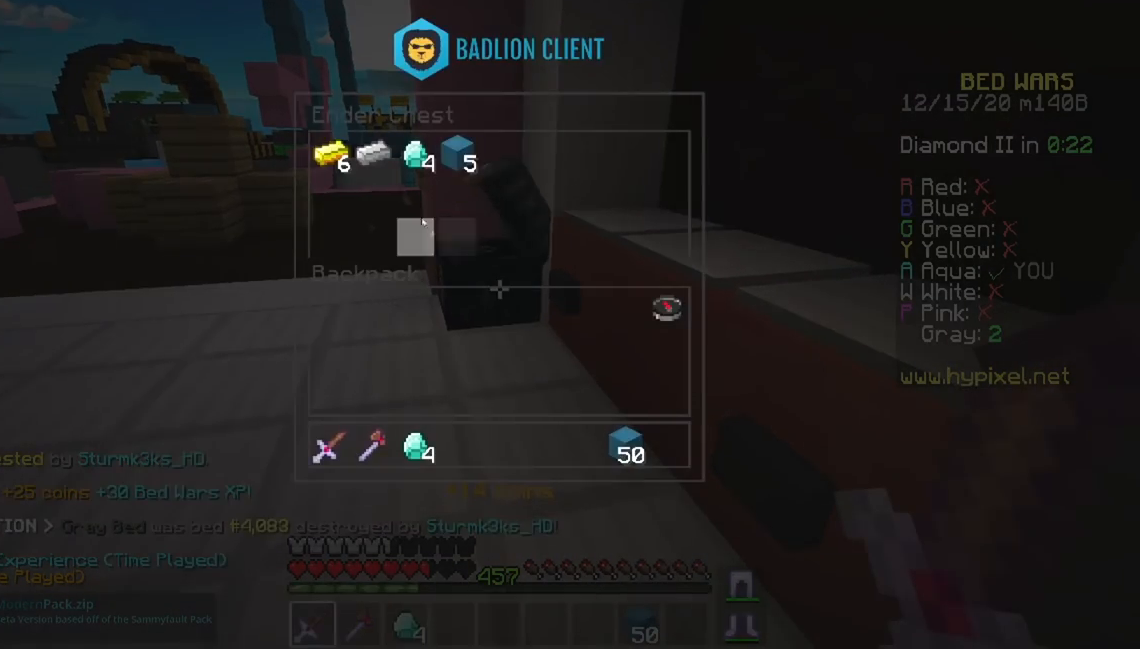
{"keys": ["d", "w"], "mouse": [], "events": [[467, "d", "down"], [467, "w", "down"]]}
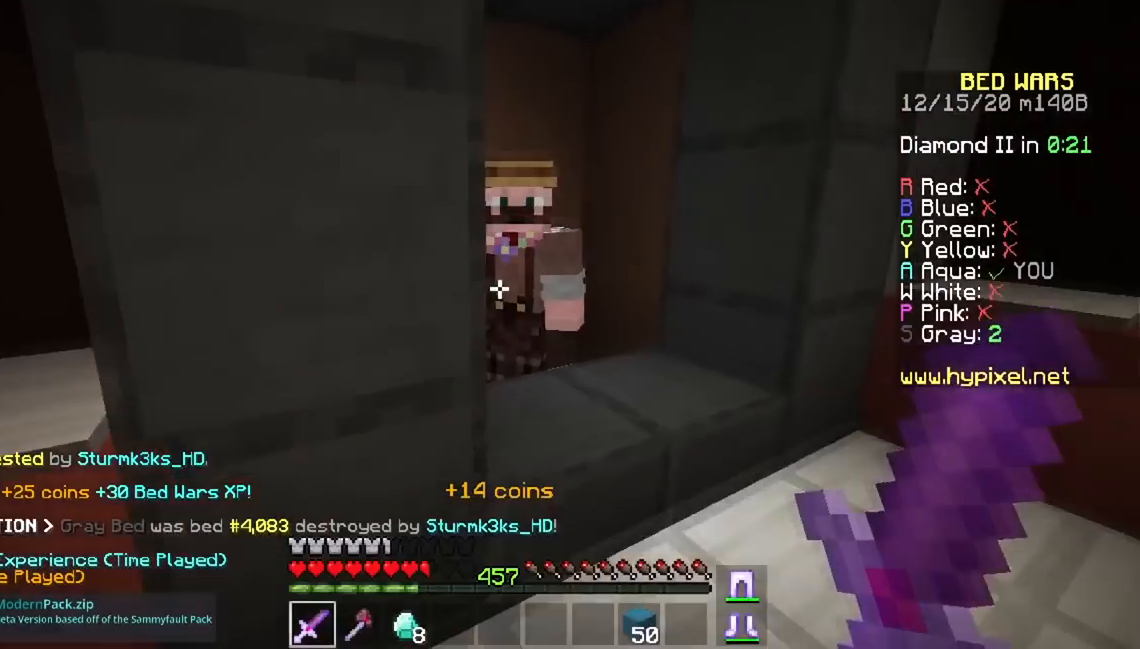
{"keys": [], "mouse": [], "events": [[150, "mouse_right", "down"], [217, "d", "up"], [250, "w", "up"], [334, "mouse_right", "up"]]}
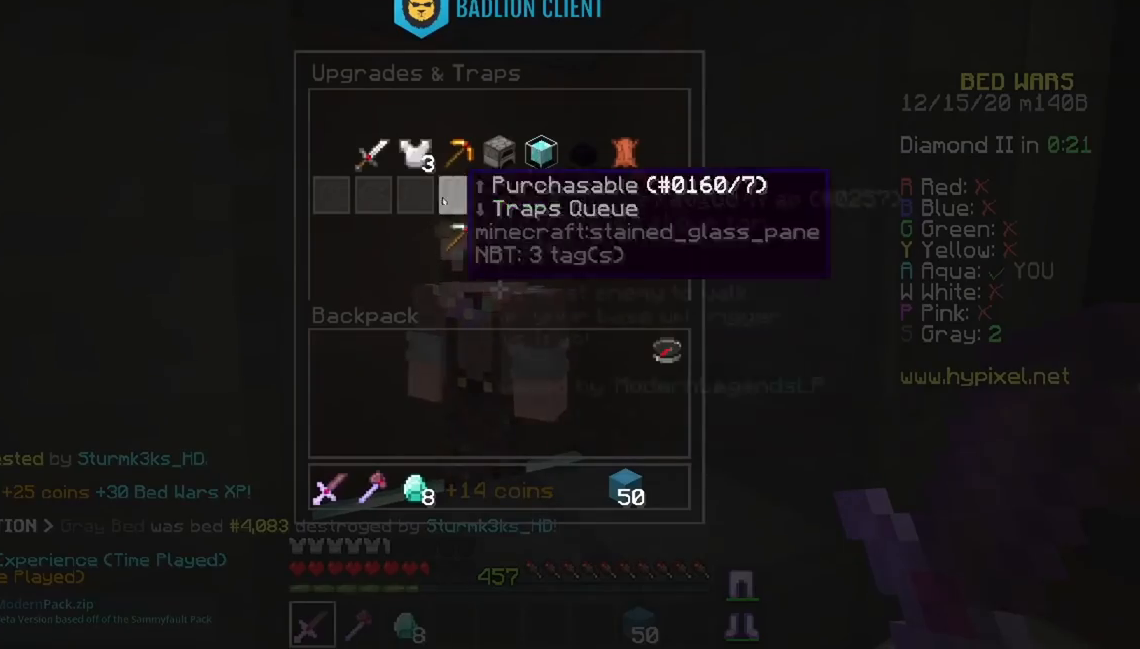
{"keys": [], "mouse": [], "events": []}
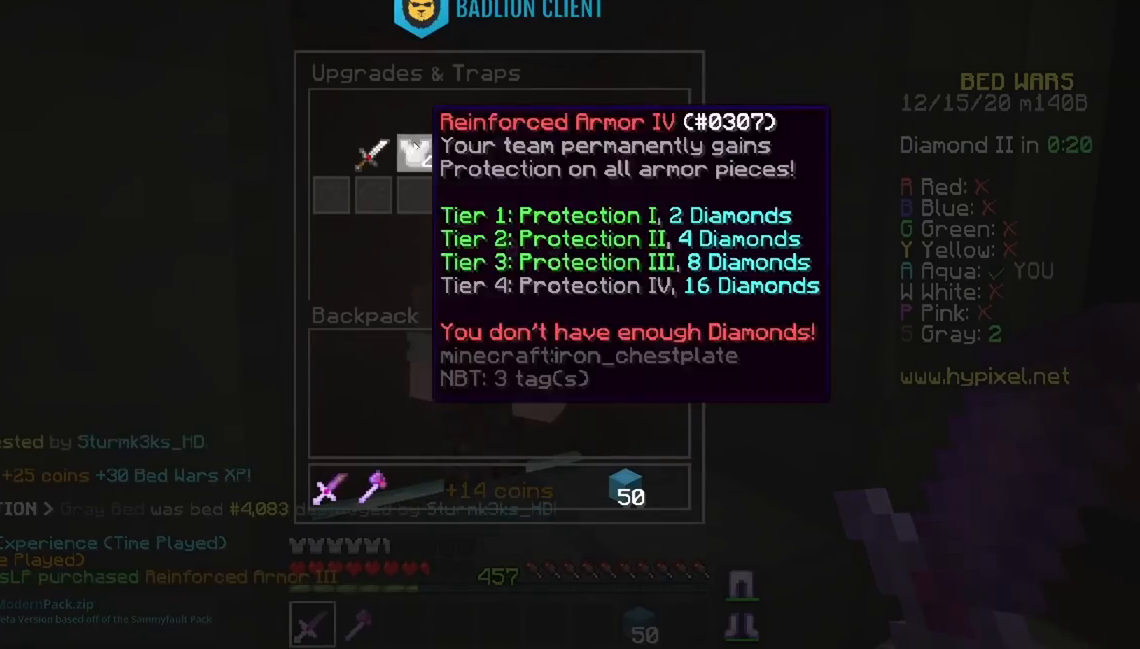
{"keys": ["space", "w"], "mouse": [], "events": [[134, "w", "down"], [284, "space", "down"]]}
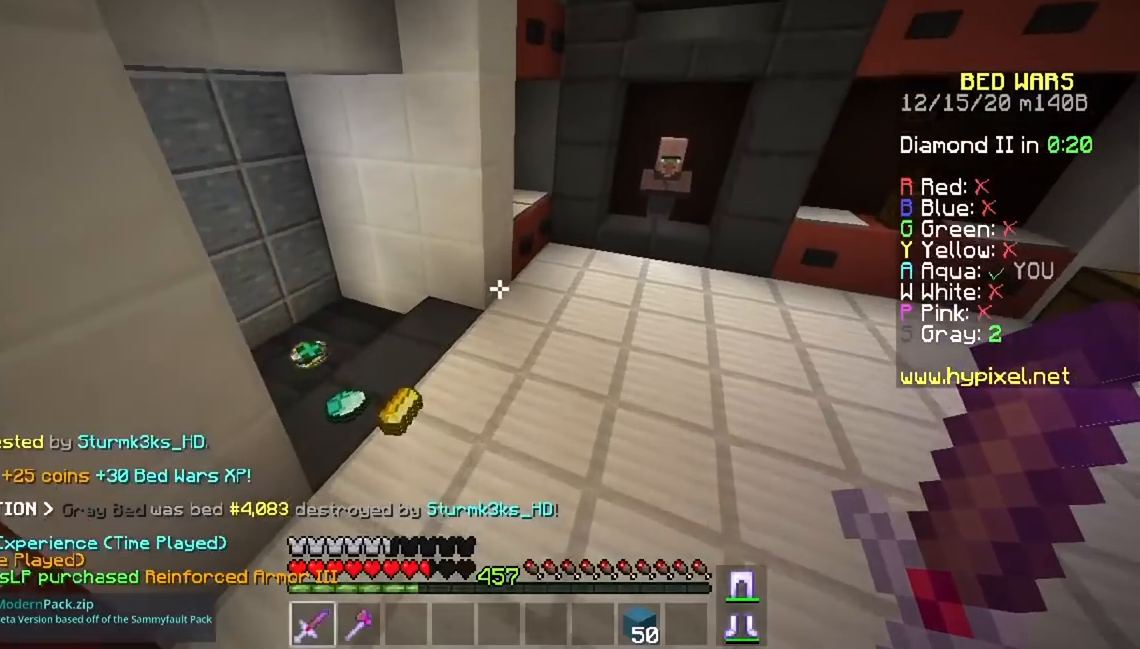
{"keys": ["a", "w"], "mouse": [], "events": [[83, "a", "down"], [83, "space", "up"]]}
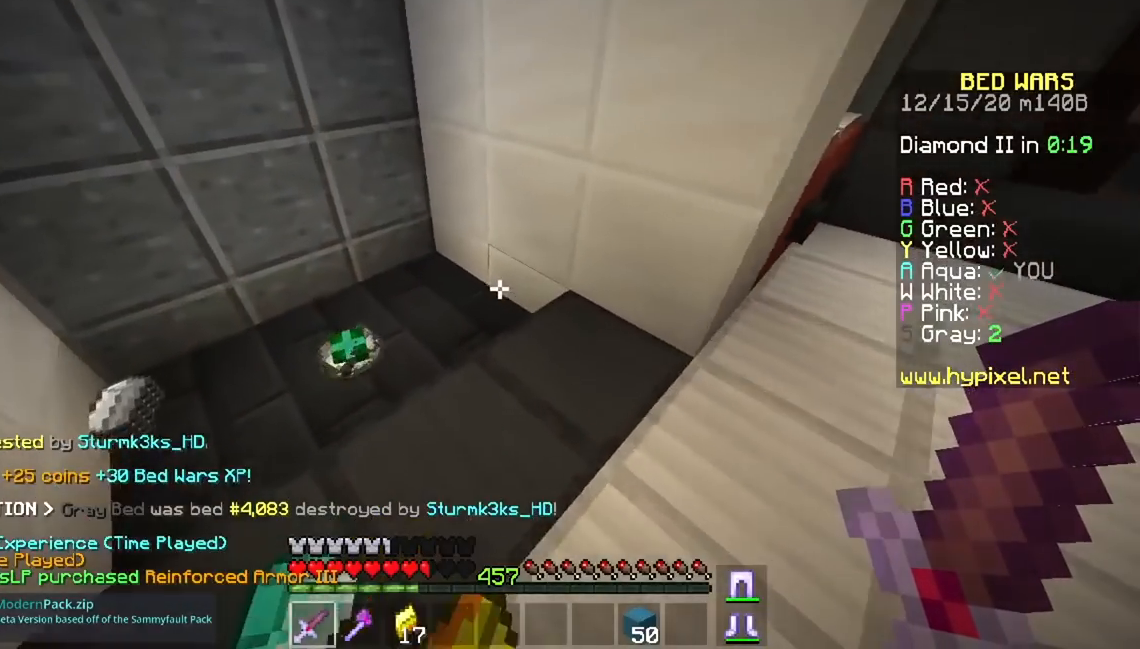
{"keys": ["w"], "mouse": [], "events": [[350, "a", "up"]]}
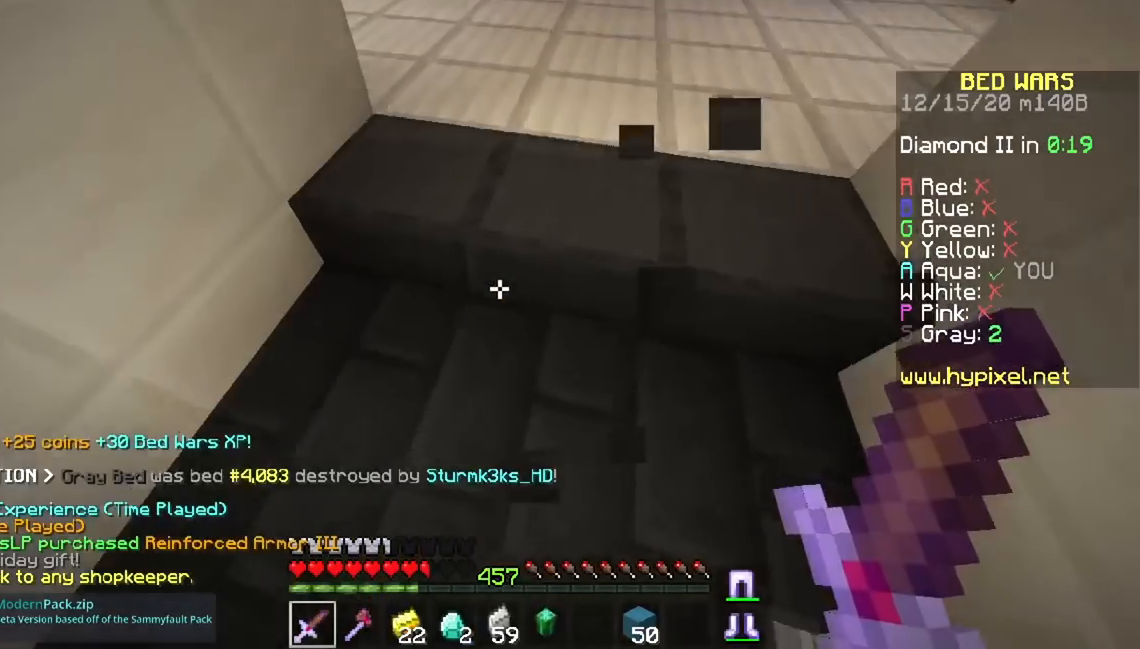
{"keys": ["a", "w"], "mouse": [], "events": [[417, "a", "down"]]}
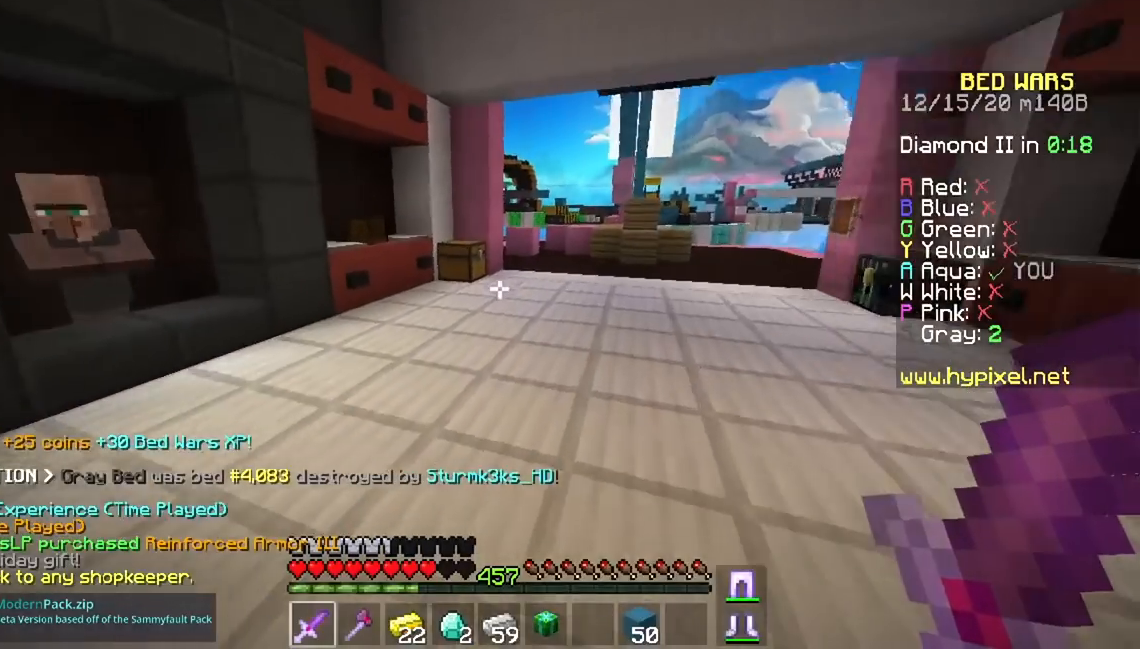
{"keys": ["w"], "mouse": [], "events": [[184, "a", "up"]]}
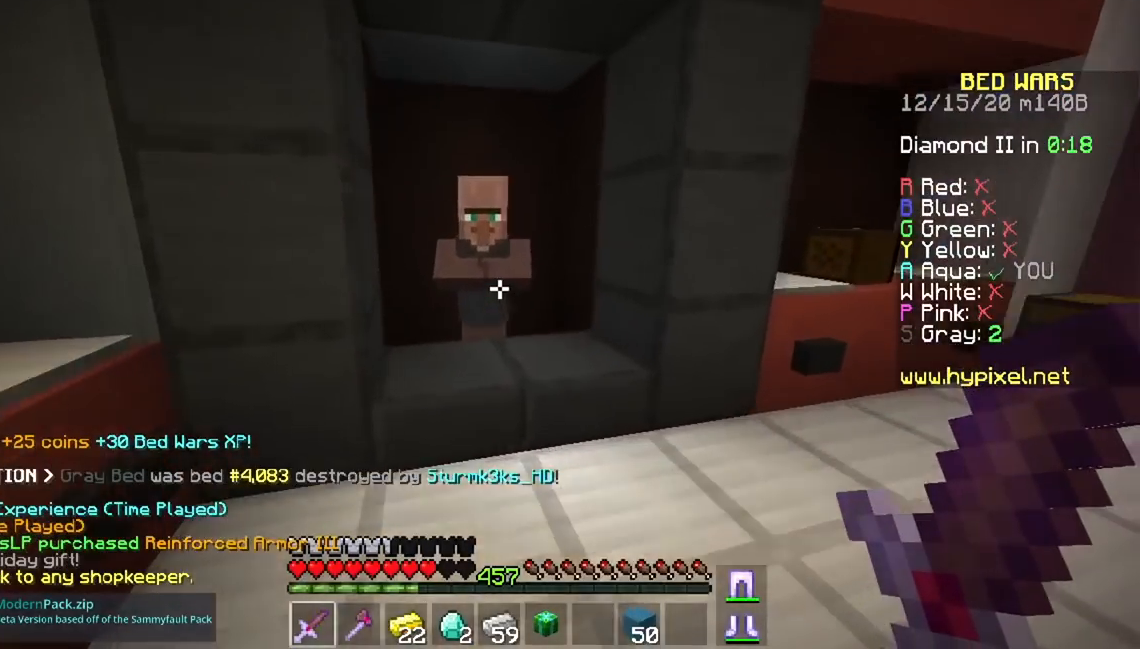
{"keys": [], "mouse": [], "events": [[100, "mouse_right", "down"], [217, "w", "up"], [283, "mouse_right", "up"]]}
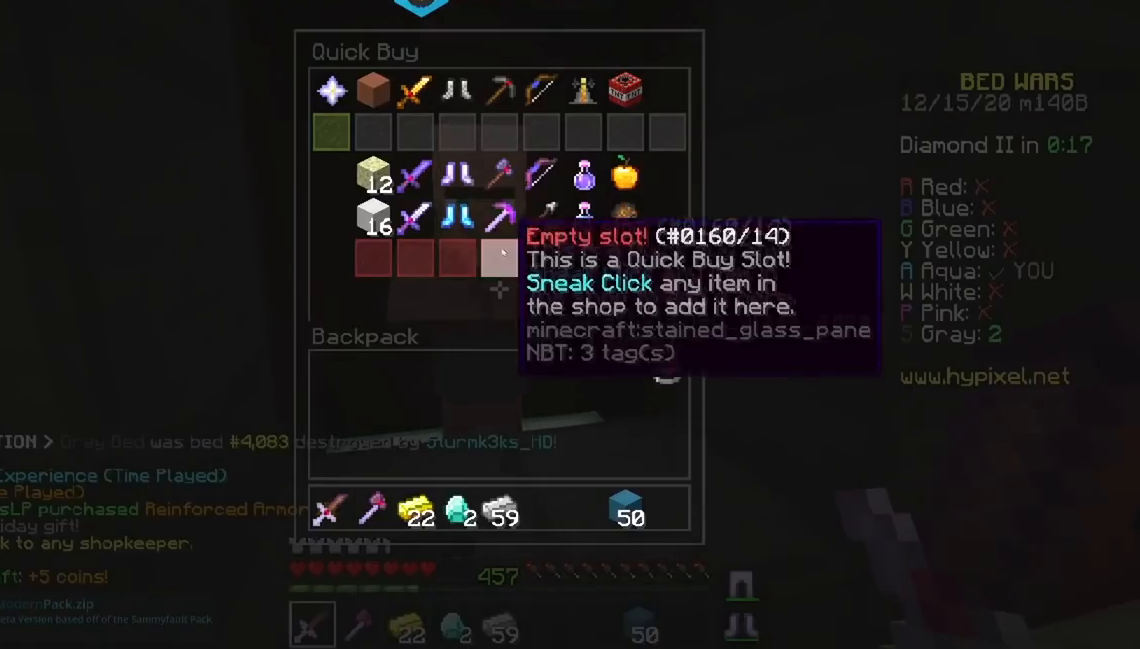
{"keys": [], "mouse": [], "events": []}
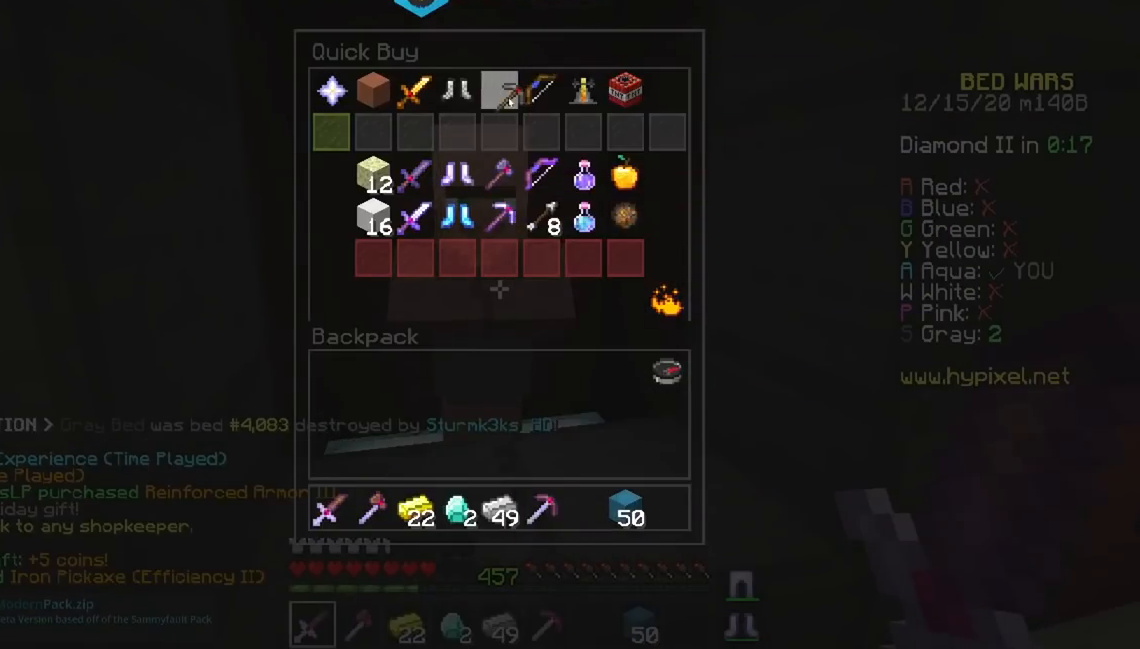
{"keys": [], "mouse": [], "events": []}
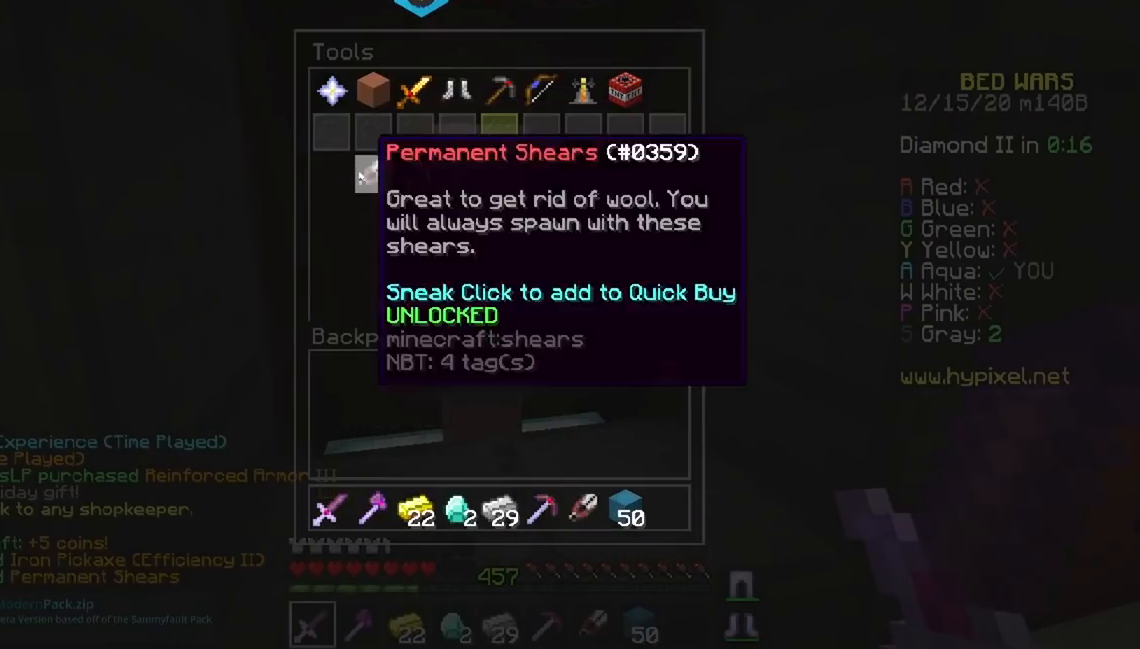
{"keys": [], "mouse": [], "events": []}
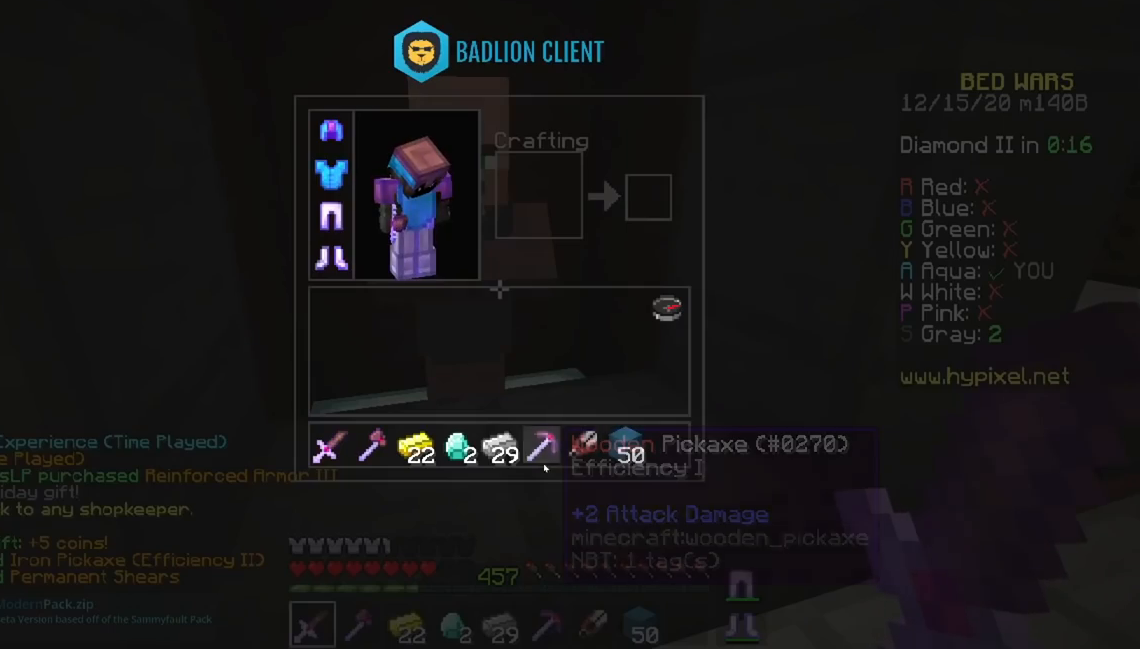
{"keys": [], "mouse": [], "events": []}
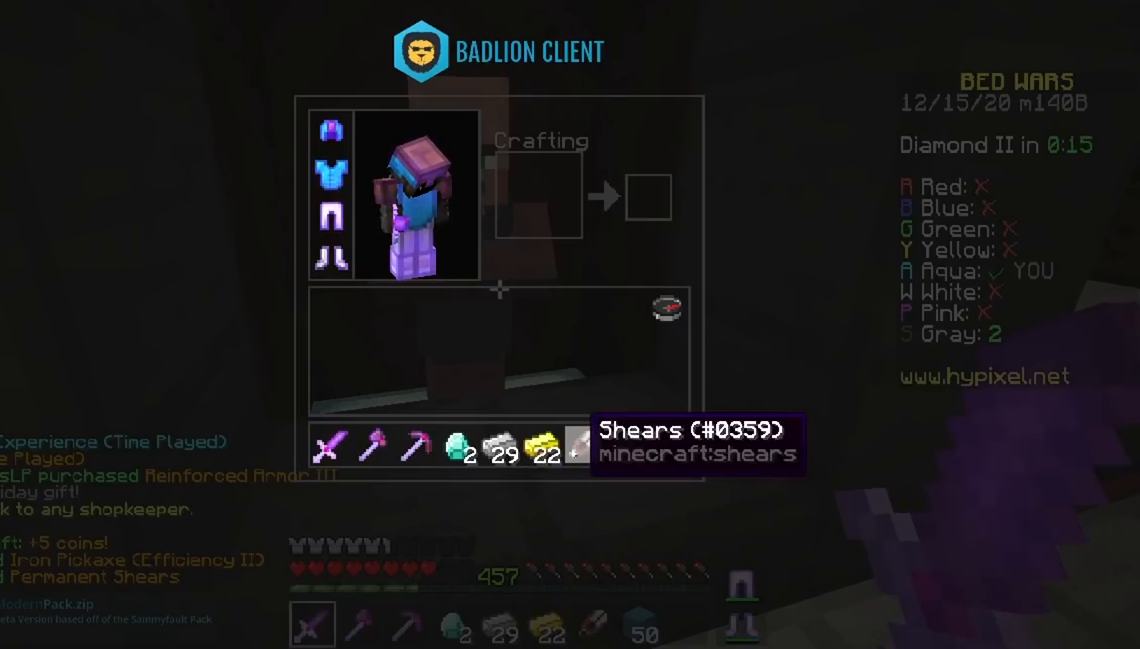
{"keys": [], "mouse": [], "events": [[201, "mouse_right", "down"], [401, "mouse_right", "up"]]}
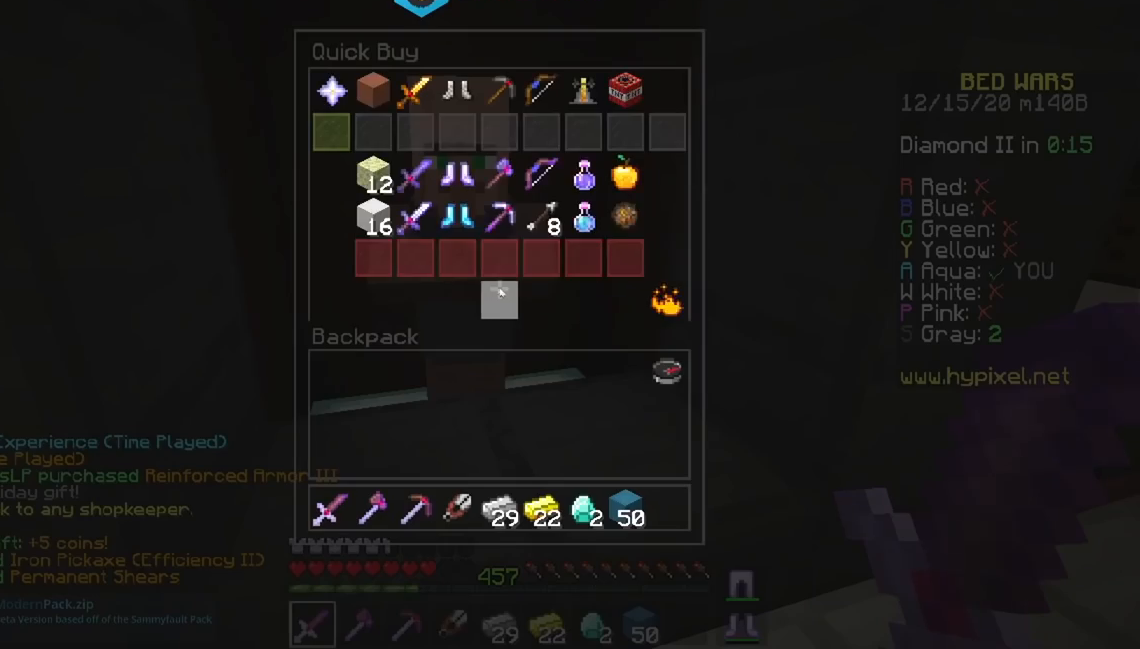
{"keys": [], "mouse": [], "events": []}
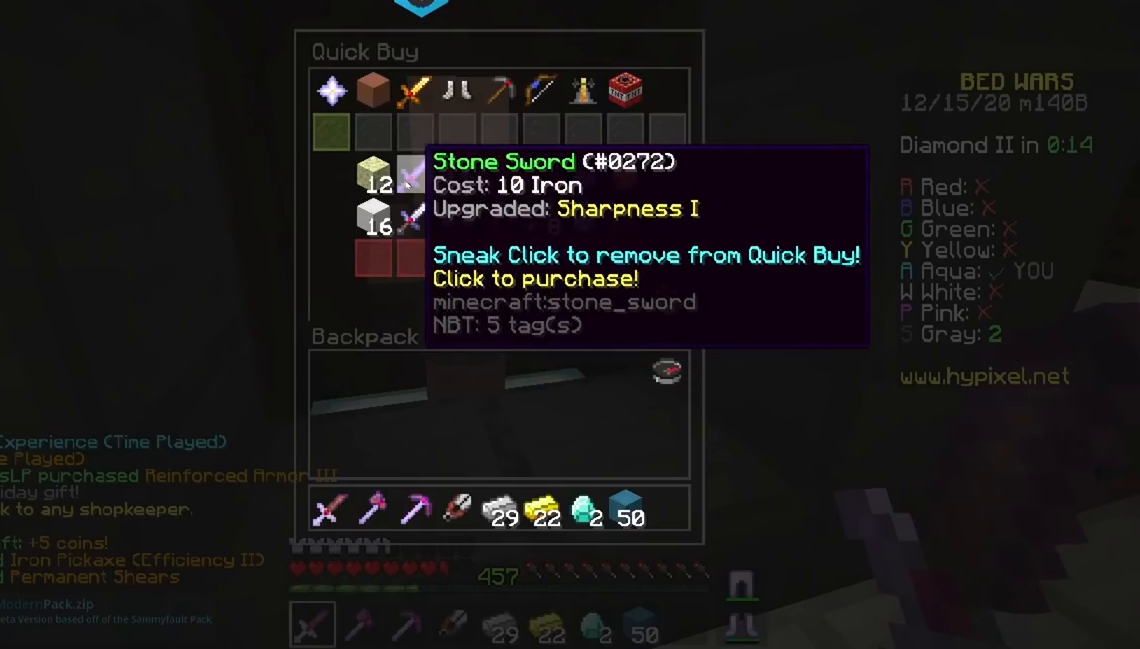
{"keys": [], "mouse": [], "events": []}